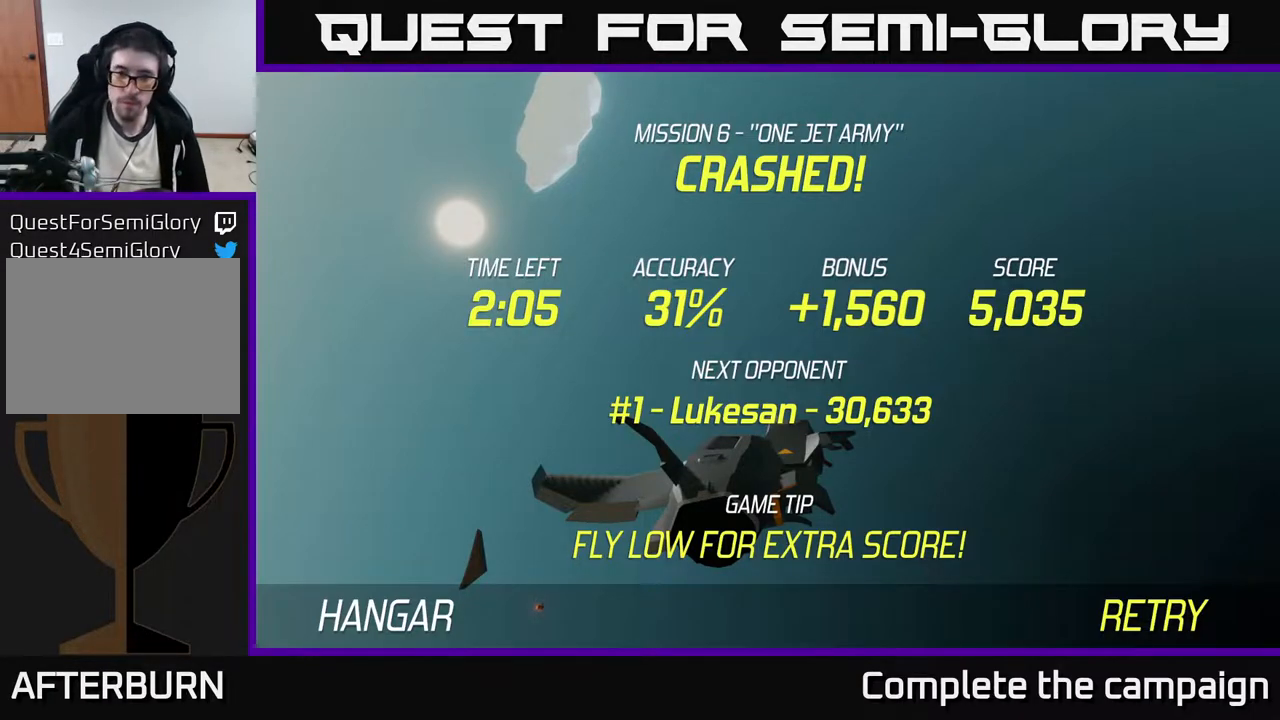
Gameplay with a controller (Xbox layout); each line is a JSON object with the inputs held at the frame after it. "events" lists button and stick changes between this image and that frame as [ms after this image, input, new state], when the widget could be followed in between. Not read: right_stick.
{"buttons": ["A"], "left_stick": "center", "events": [[467, "A", "down"]]}
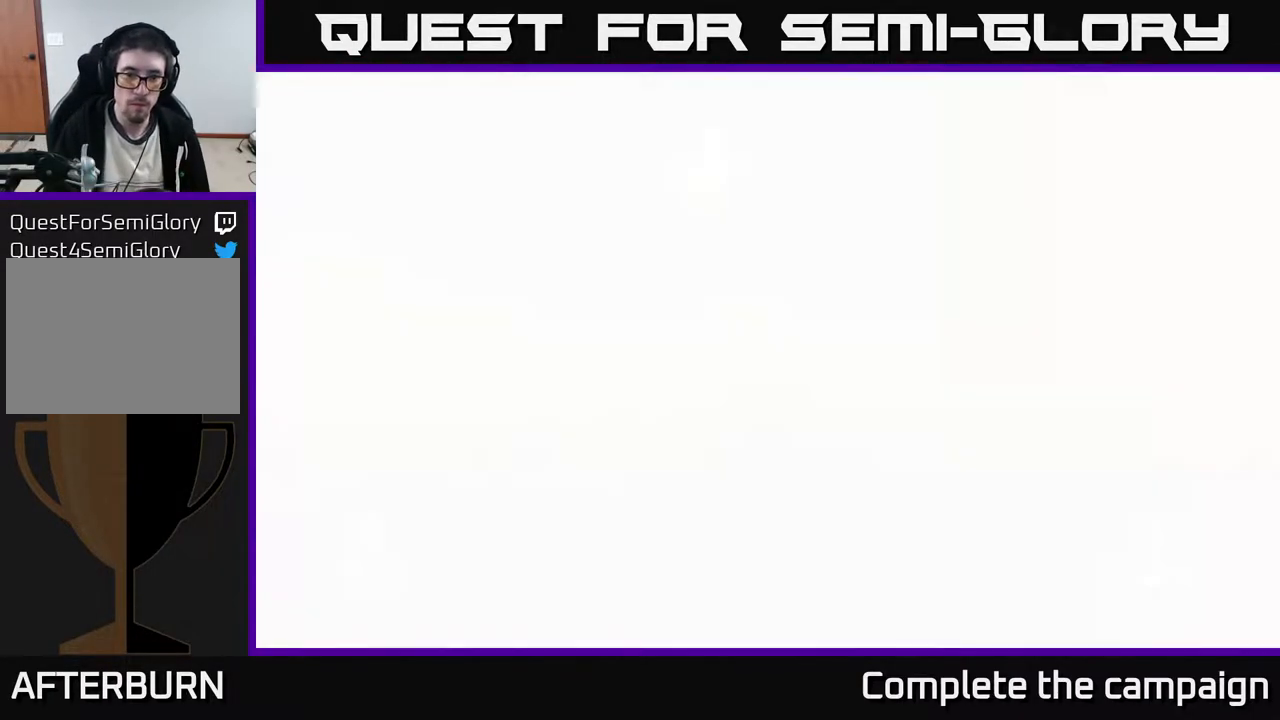
{"buttons": [], "left_stick": "down", "events": [[17, "A", "up"], [500, "left_stick", "down"]]}
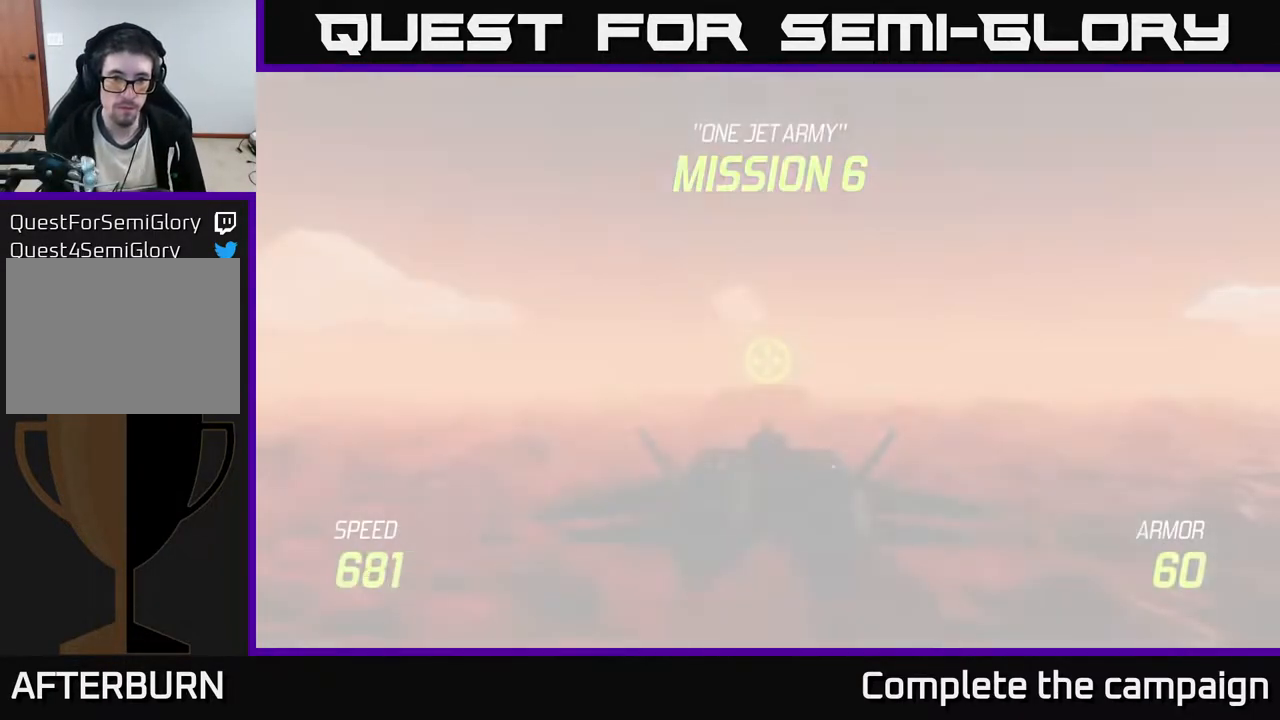
{"buttons": ["L2"], "left_stick": "center", "events": [[200, "L2", "down"], [417, "left_stick", "center"]]}
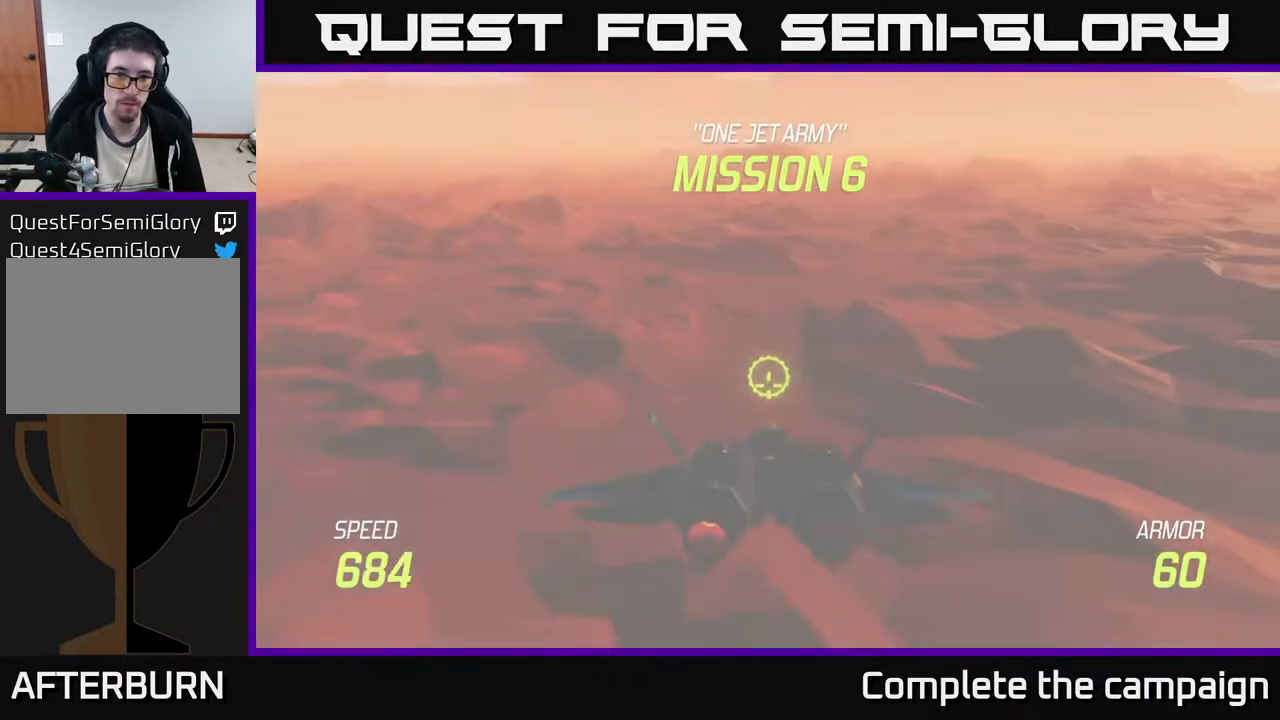
{"buttons": ["L2"], "left_stick": "center", "events": []}
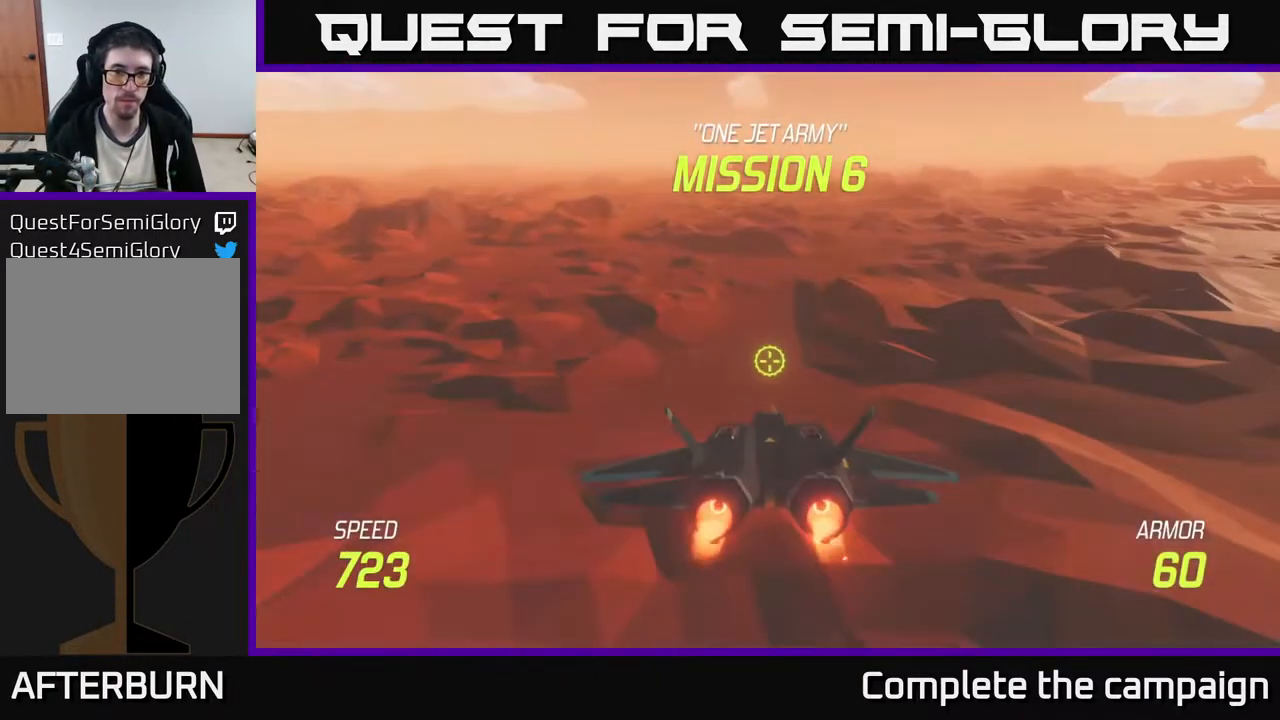
{"buttons": ["L2"], "left_stick": "center", "events": []}
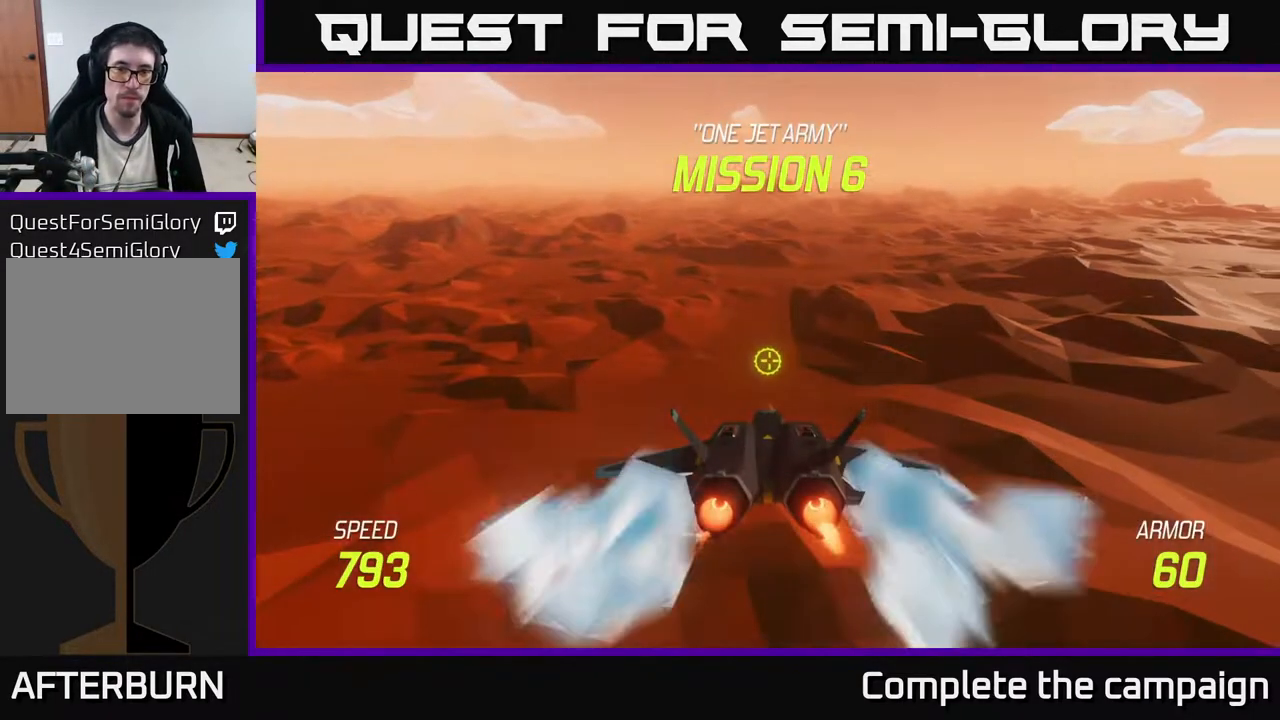
{"buttons": ["L2"], "left_stick": "center", "events": []}
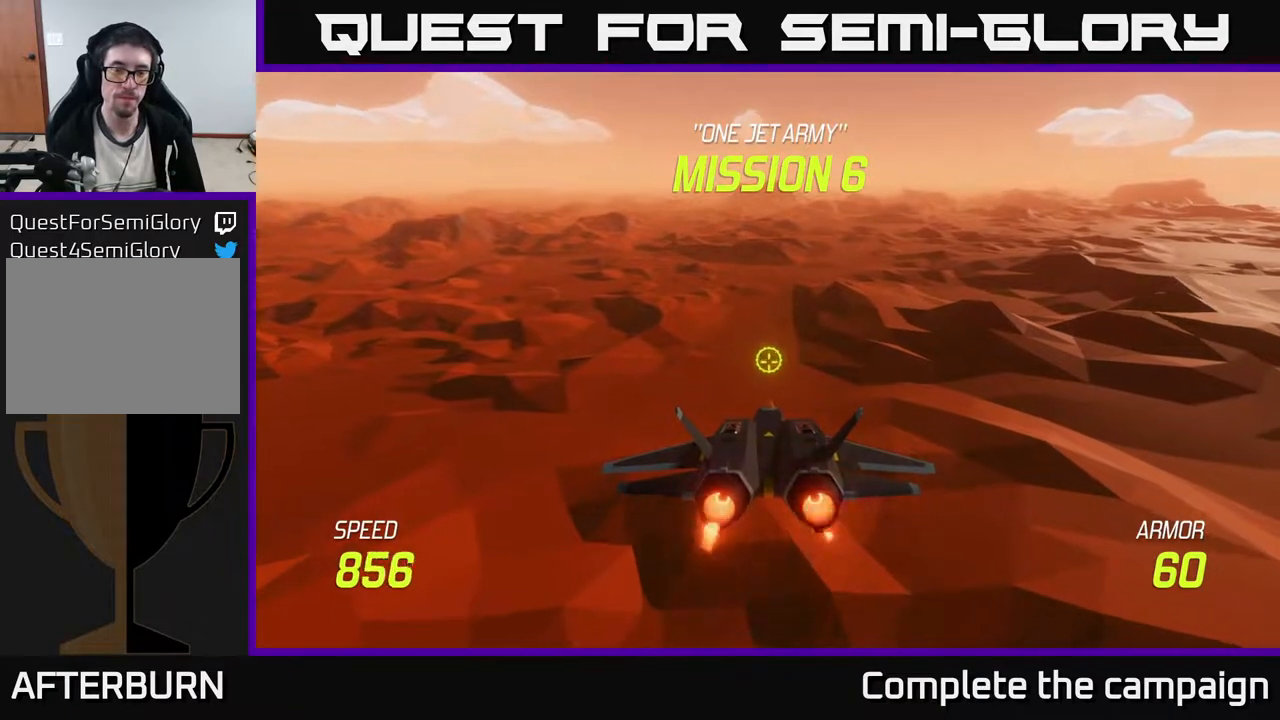
{"buttons": ["L2"], "left_stick": "left", "events": [[367, "left_stick", "left"]]}
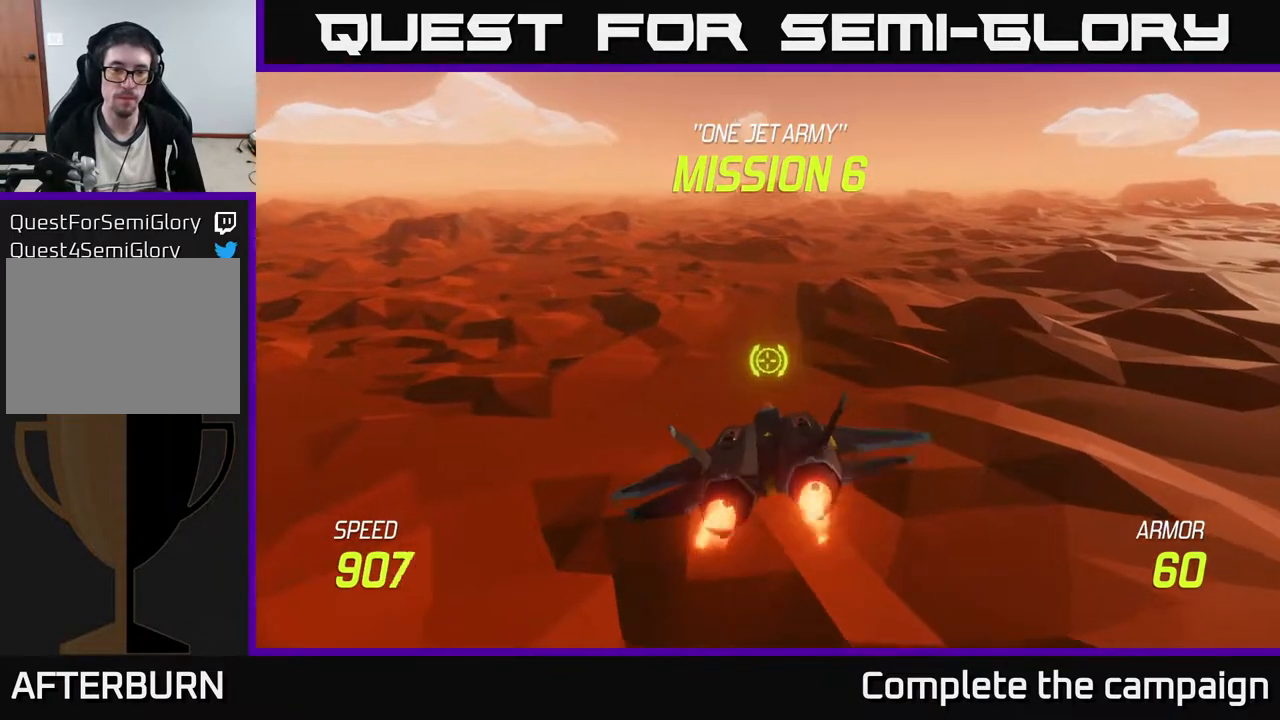
{"buttons": [], "left_stick": "left", "events": [[33, "left_stick", "up-left"], [350, "L2", "up"], [450, "left_stick", "left"]]}
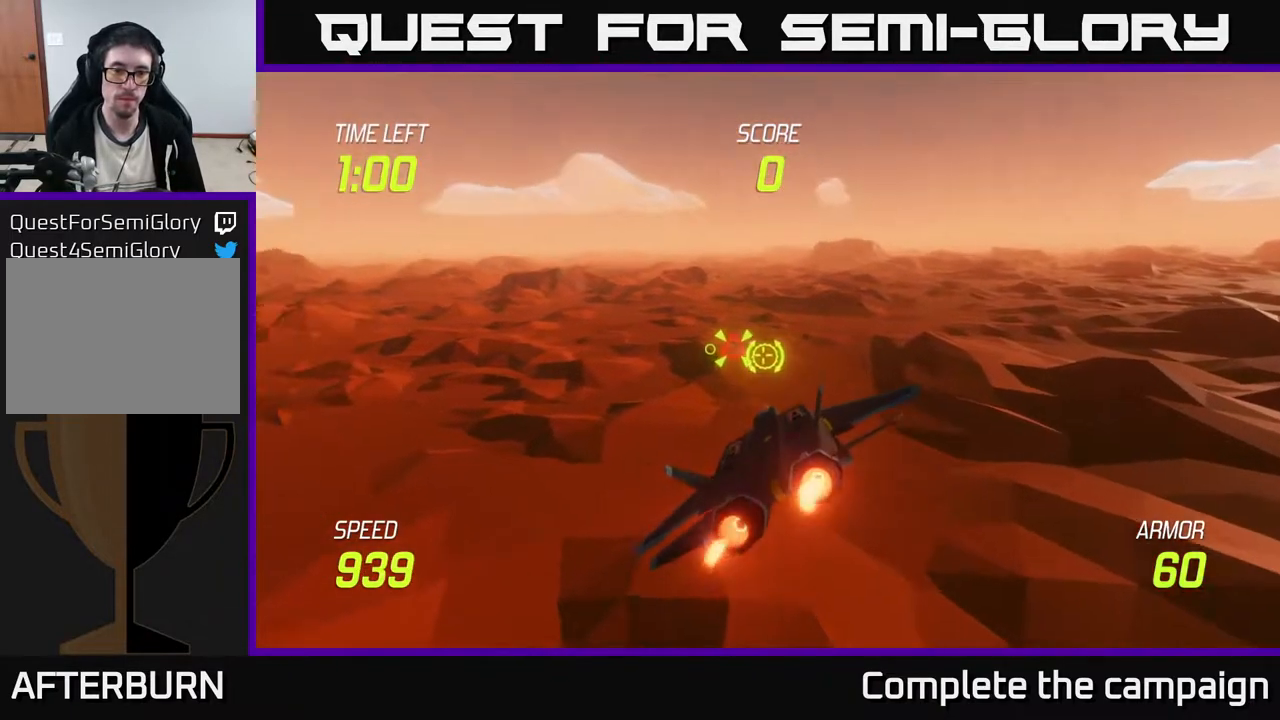
{"buttons": ["R2"], "left_stick": "up-left", "events": [[50, "left_stick", "center"], [133, "left_stick", "left"], [233, "R2", "down"], [233, "left_stick", "up-left"], [350, "left_stick", "center"], [433, "left_stick", "up-left"]]}
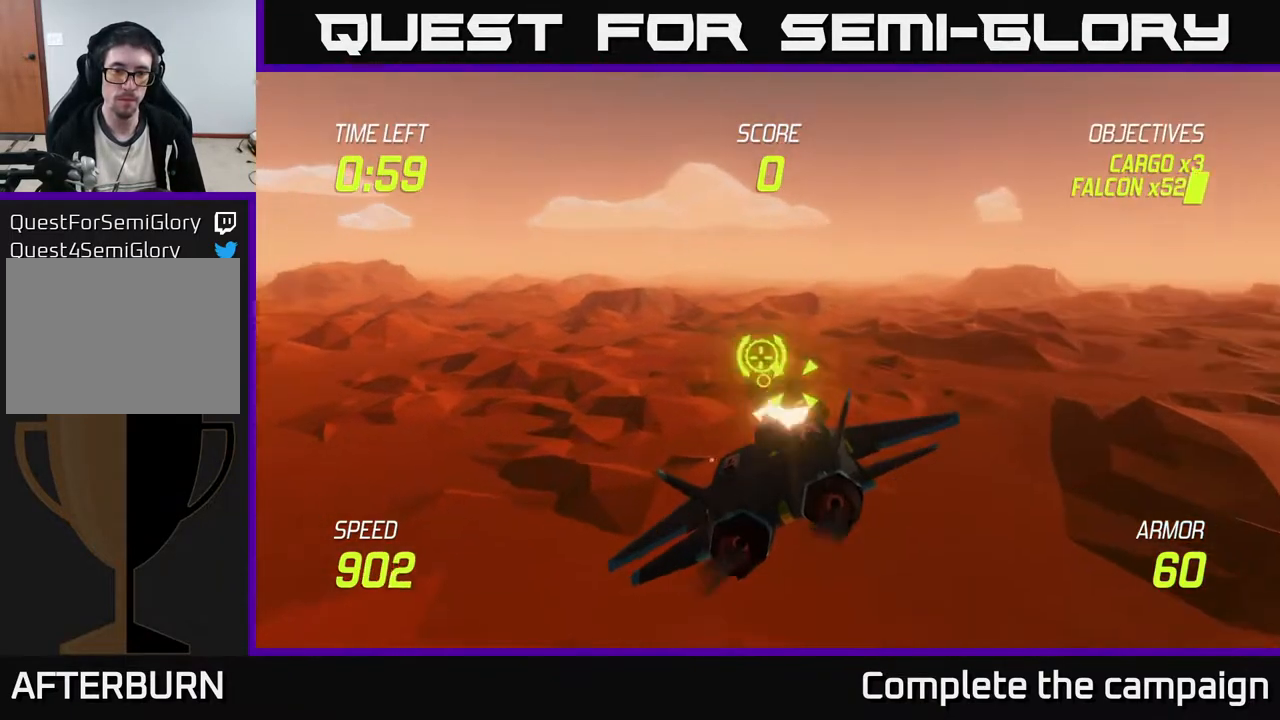
{"buttons": ["R2"], "left_stick": "center", "events": [[33, "left_stick", "center"], [167, "R2", "up"], [317, "left_stick", "left"], [433, "R2", "down"], [467, "left_stick", "center"]]}
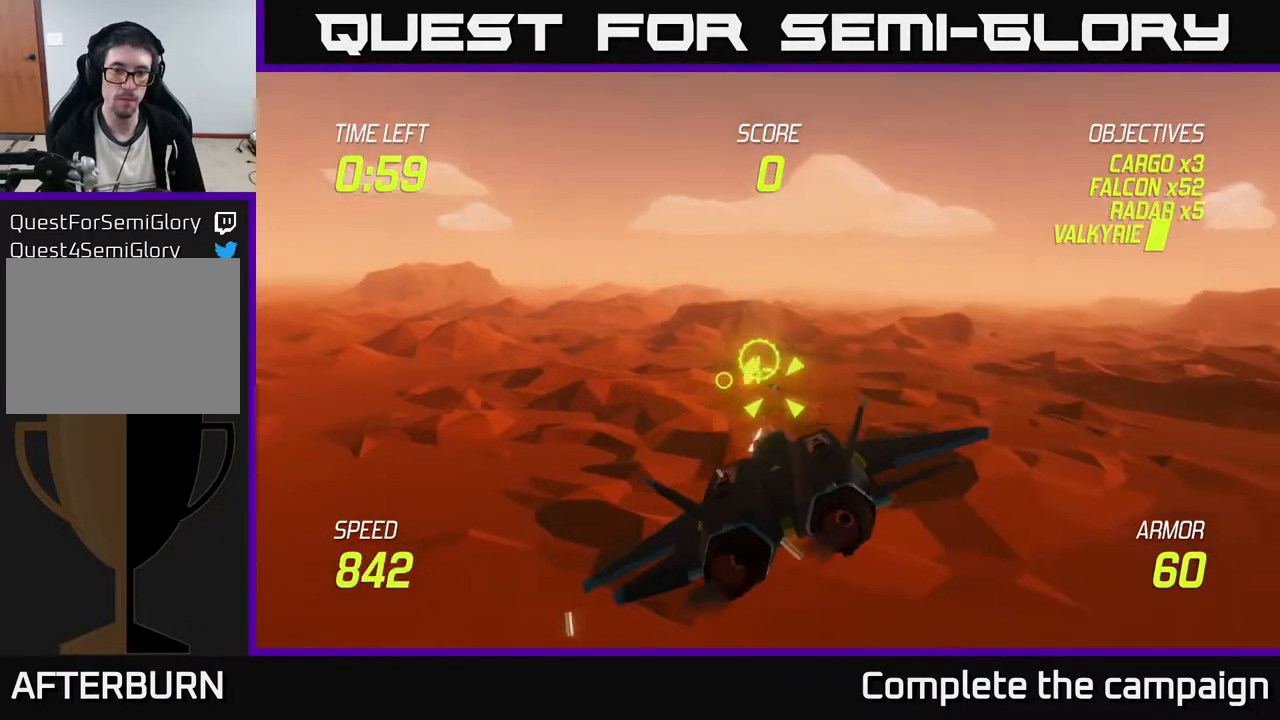
{"buttons": [], "left_stick": "right", "events": [[17, "left_stick", "left"], [150, "R2", "up"], [200, "left_stick", "center"], [267, "left_stick", "right"], [383, "left_stick", "center"], [500, "left_stick", "right"]]}
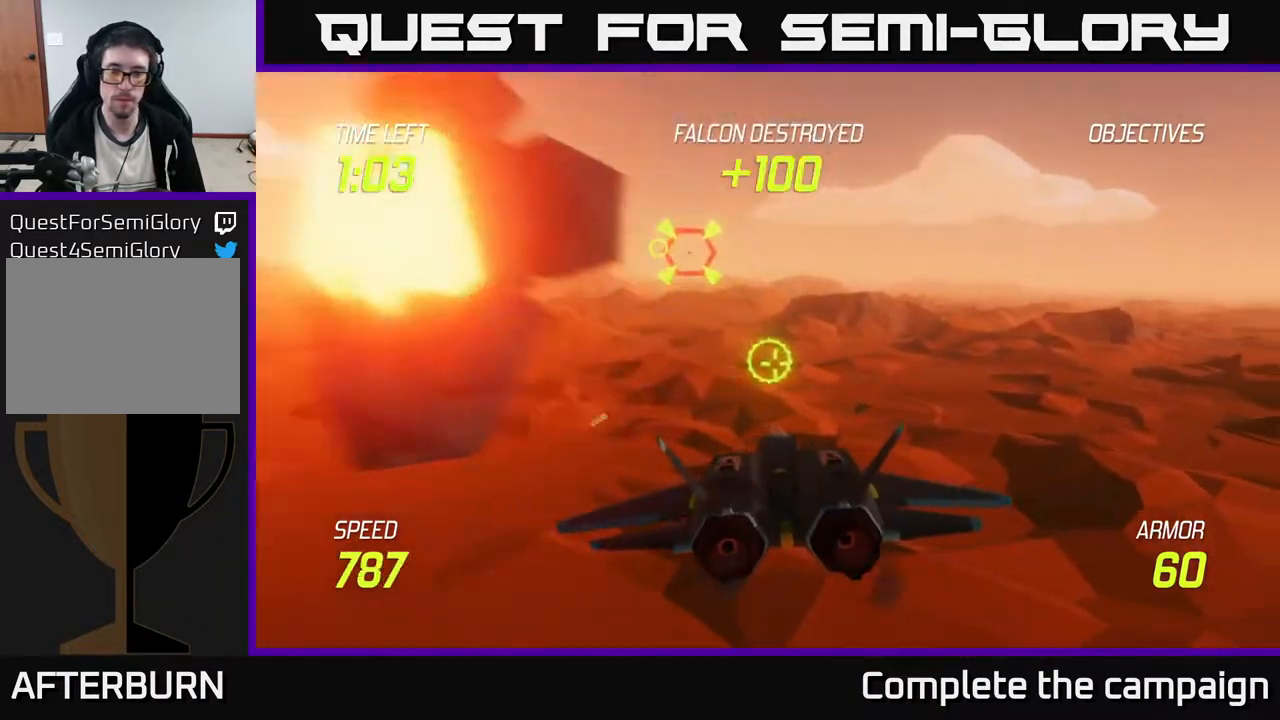
{"buttons": [], "left_stick": "left", "events": [[150, "left_stick", "up-left"], [467, "left_stick", "left"]]}
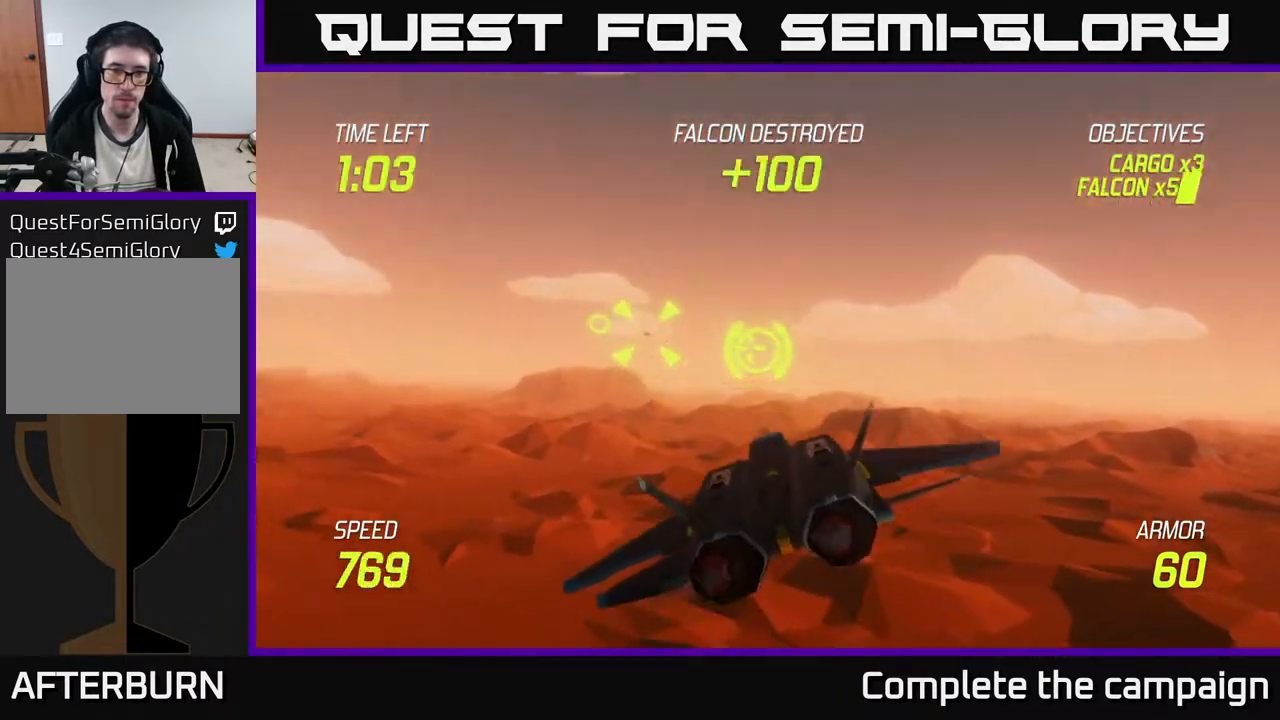
{"buttons": ["R2"], "left_stick": "center", "events": [[167, "R2", "down"], [167, "left_stick", "center"], [333, "left_stick", "left"], [467, "left_stick", "center"]]}
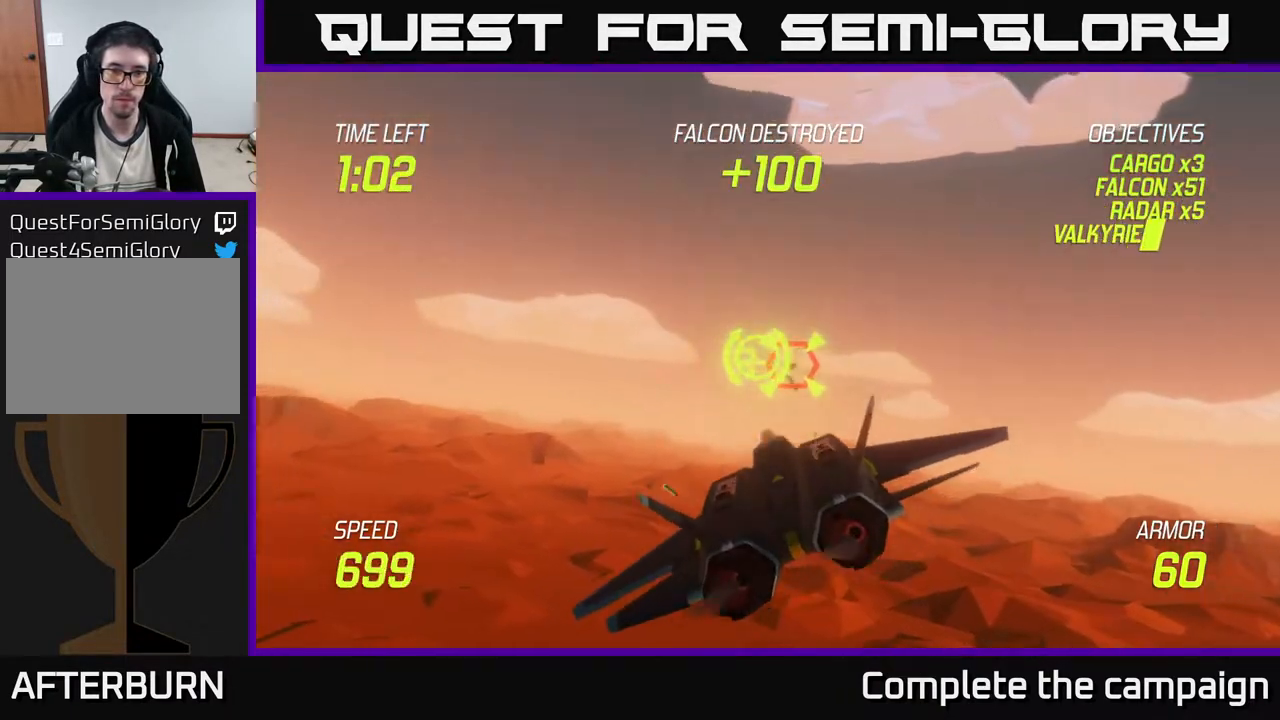
{"buttons": [], "left_stick": "right", "events": [[100, "left_stick", "left"], [250, "left_stick", "center"], [317, "R2", "up"], [400, "left_stick", "right"]]}
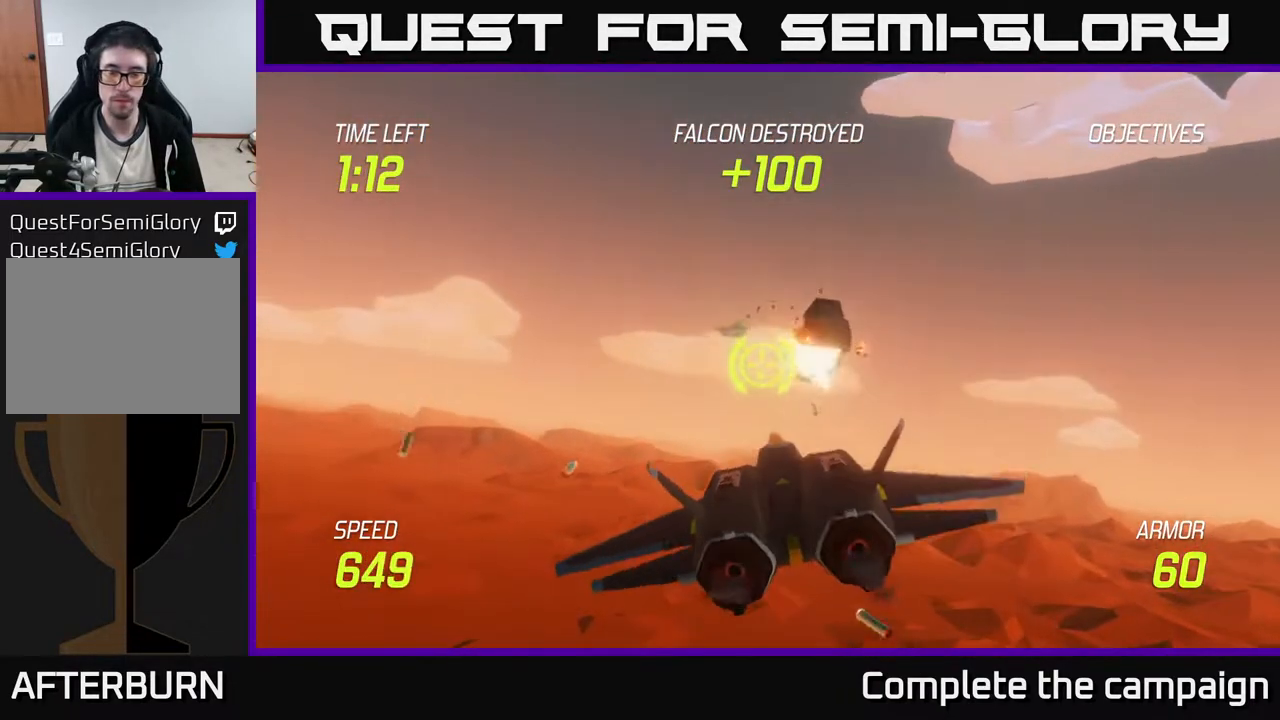
{"buttons": [], "left_stick": "right", "events": []}
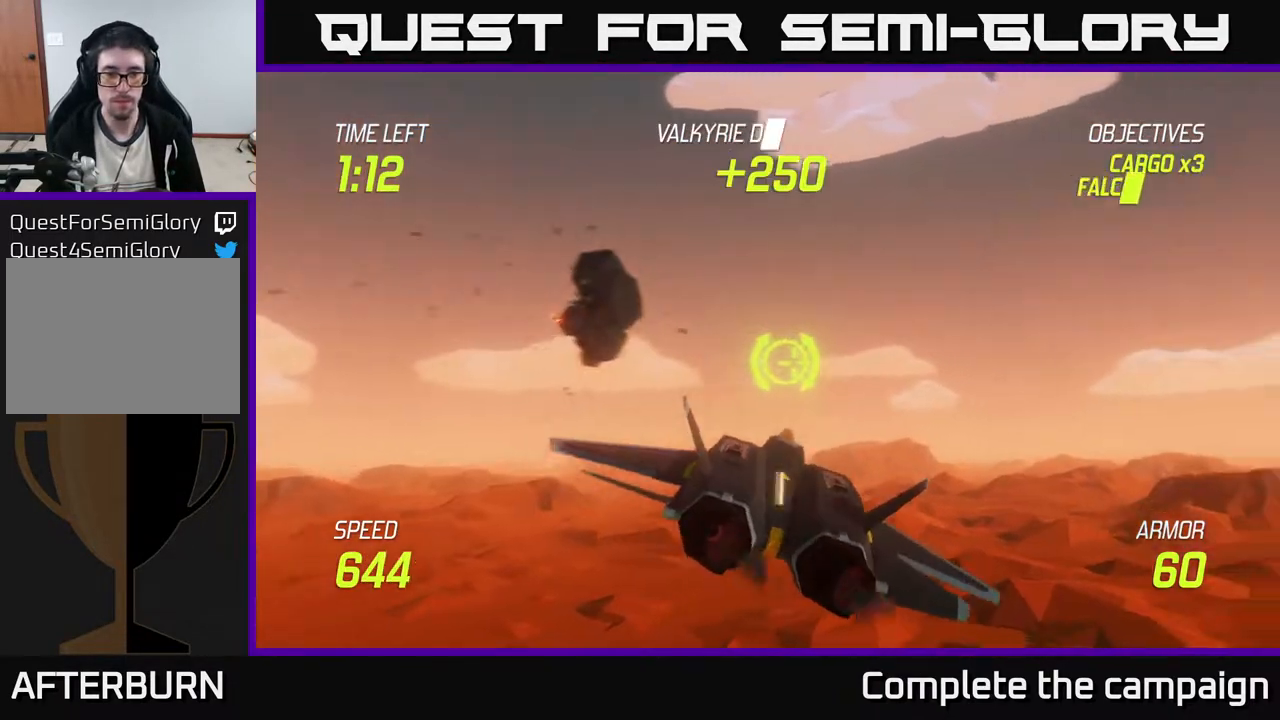
{"buttons": [], "left_stick": "center", "events": [[317, "left_stick", "center"]]}
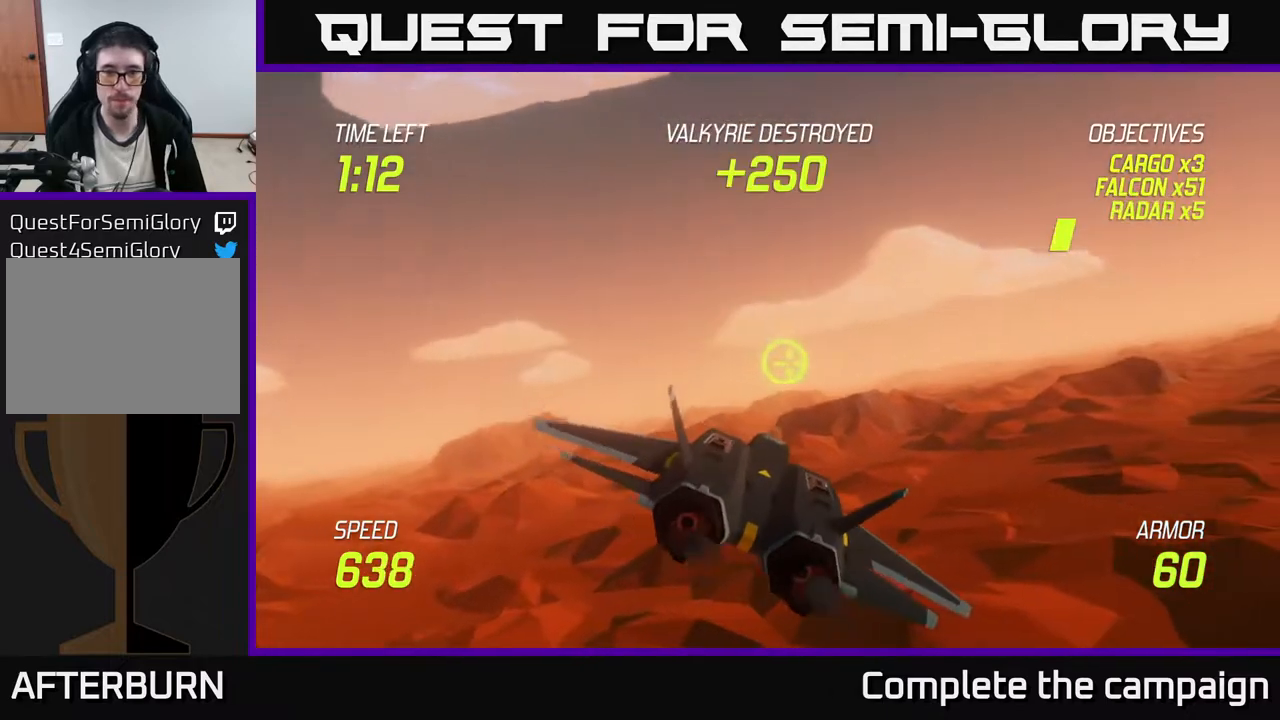
{"buttons": [], "left_stick": "right", "events": [[17, "left_stick", "right"], [167, "left_stick", "up-right"], [267, "left_stick", "center"], [433, "left_stick", "right"]]}
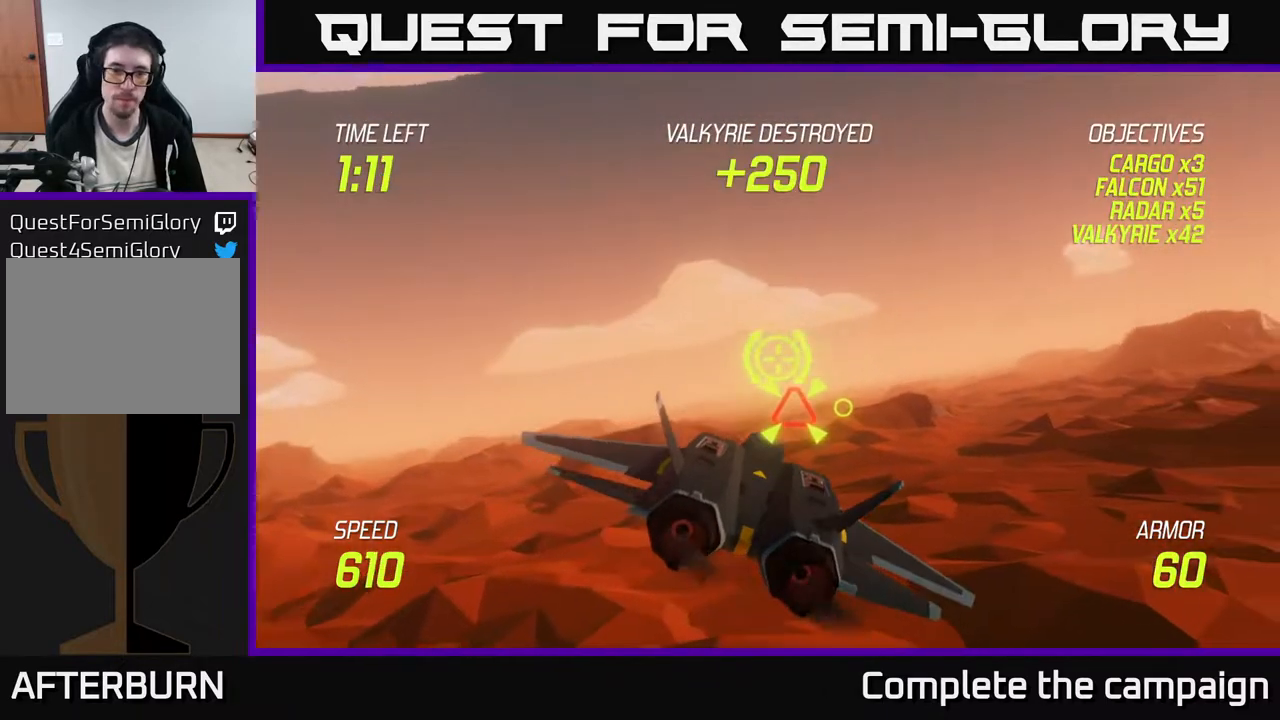
{"buttons": ["R2"], "left_stick": "center", "events": [[83, "left_stick", "center"], [317, "left_stick", "right"], [350, "R2", "down"], [467, "left_stick", "center"]]}
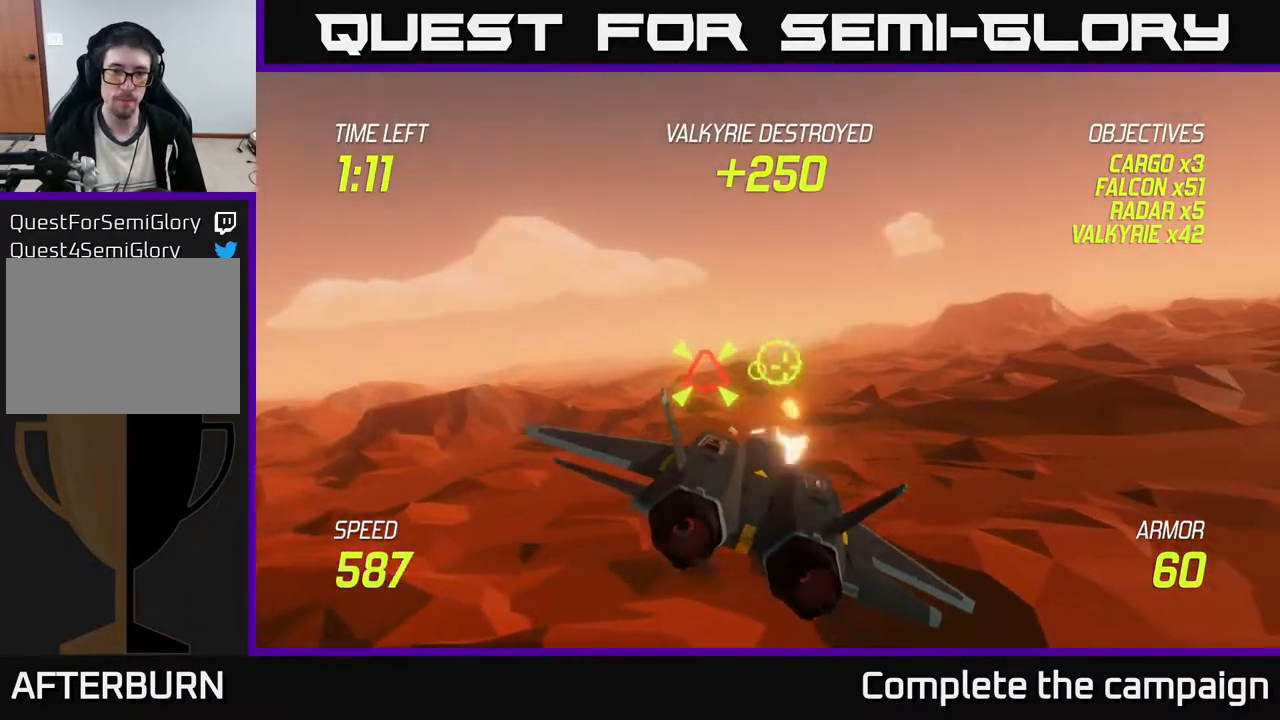
{"buttons": ["R2"], "left_stick": "up-right", "events": [[267, "R2", "up"], [333, "left_stick", "up-right"], [400, "R2", "down"]]}
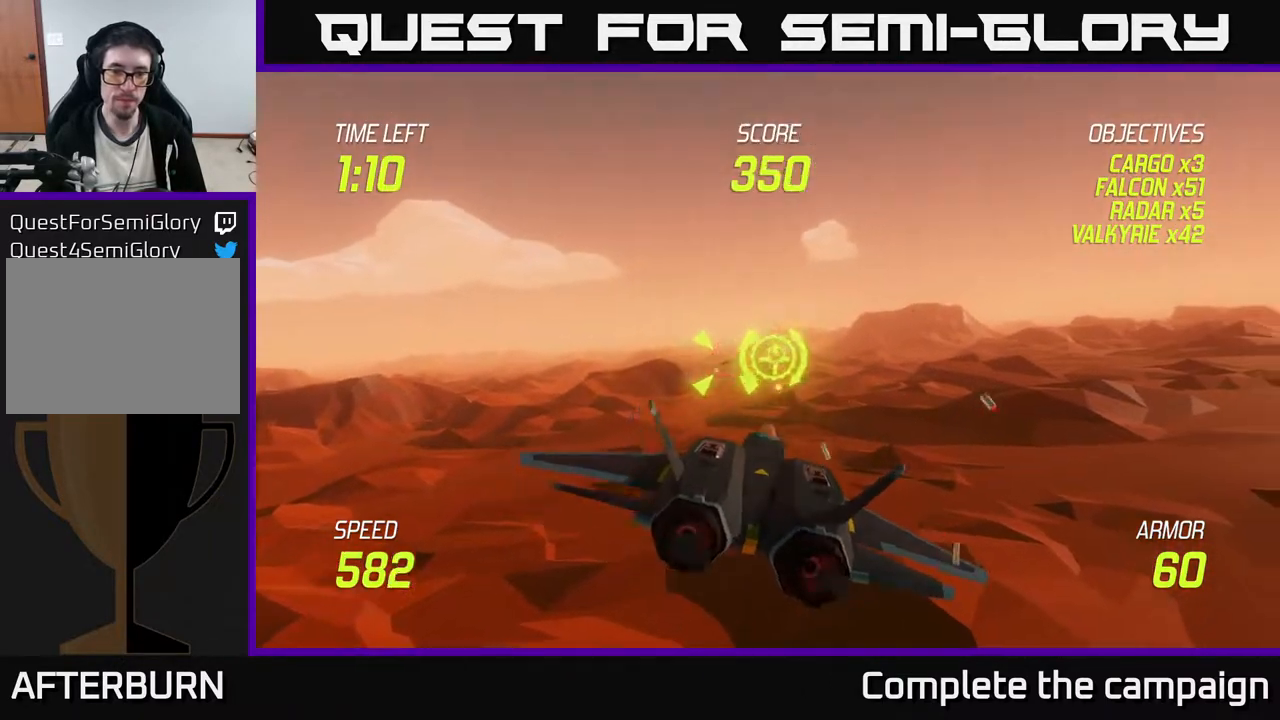
{"buttons": [], "left_stick": "center", "events": [[33, "left_stick", "center"], [167, "left_stick", "right"], [317, "R2", "up"], [350, "left_stick", "center"]]}
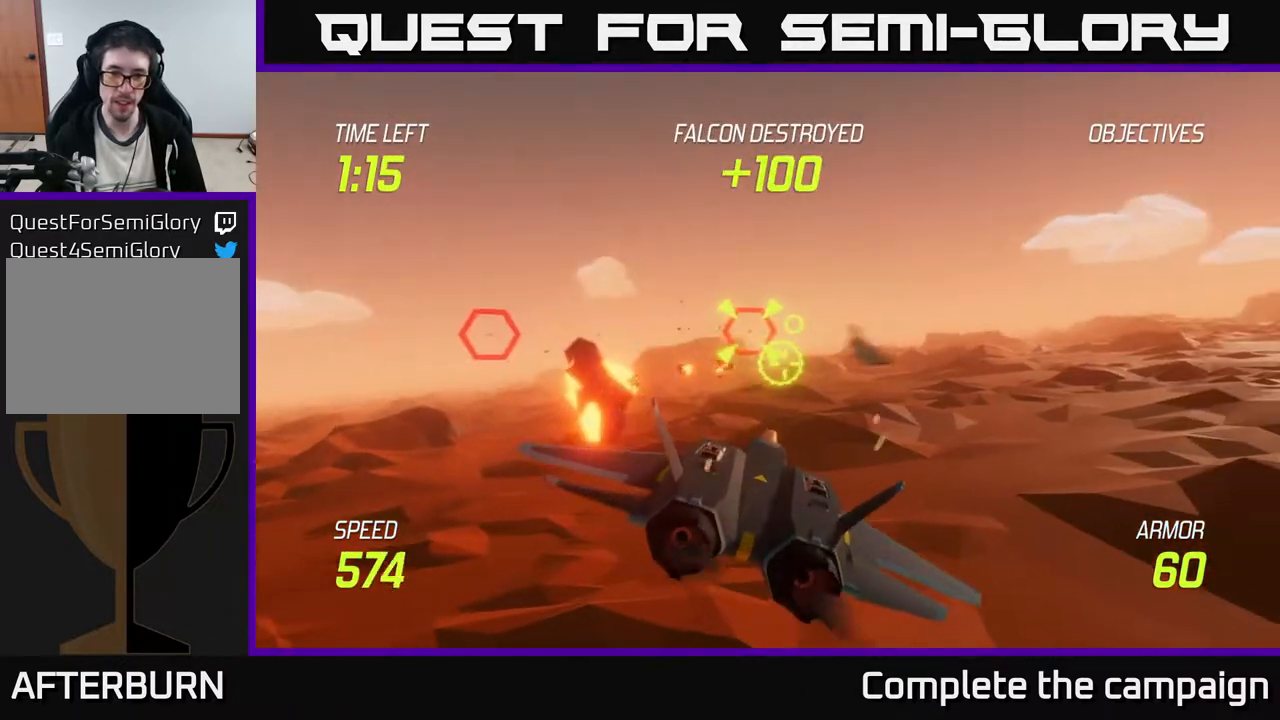
{"buttons": ["R2"], "left_stick": "center", "events": [[83, "left_stick", "up"], [217, "left_stick", "center"], [283, "left_stick", "right"], [300, "R2", "down"], [417, "left_stick", "center"]]}
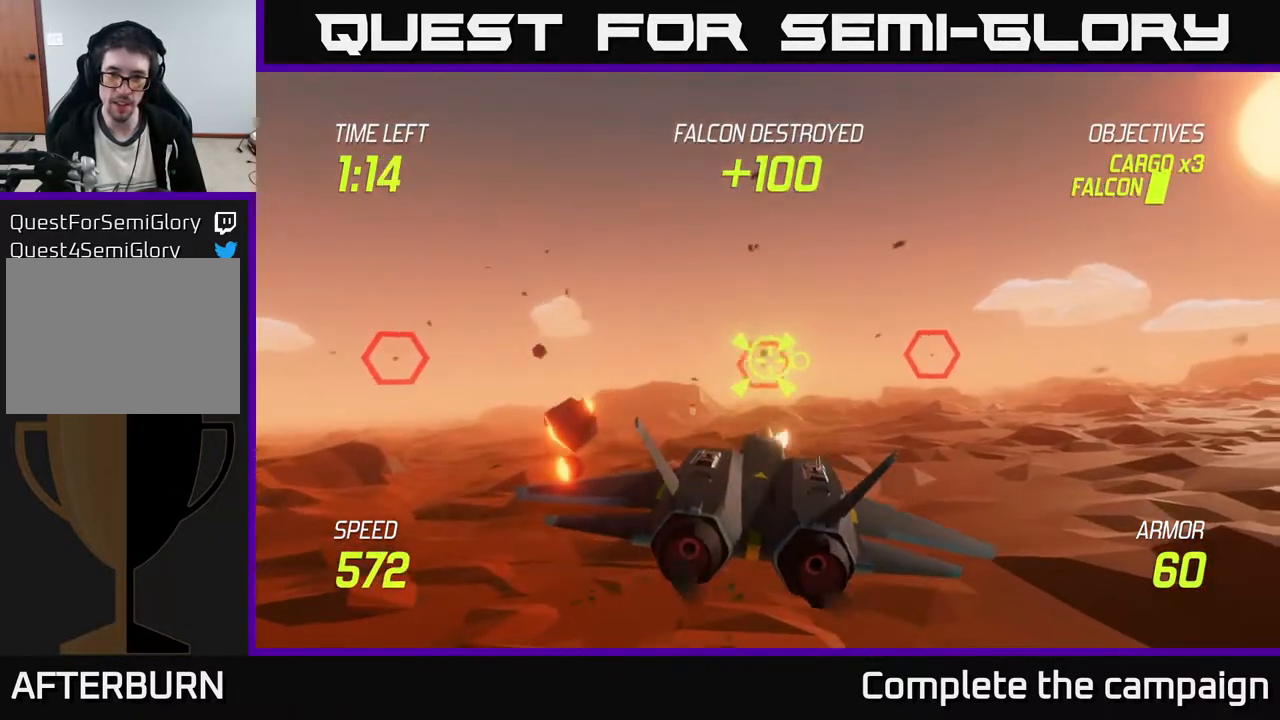
{"buttons": ["R2"], "left_stick": "right", "events": [[33, "left_stick", "up-right"], [117, "left_stick", "right"], [233, "left_stick", "center"], [433, "left_stick", "right"]]}
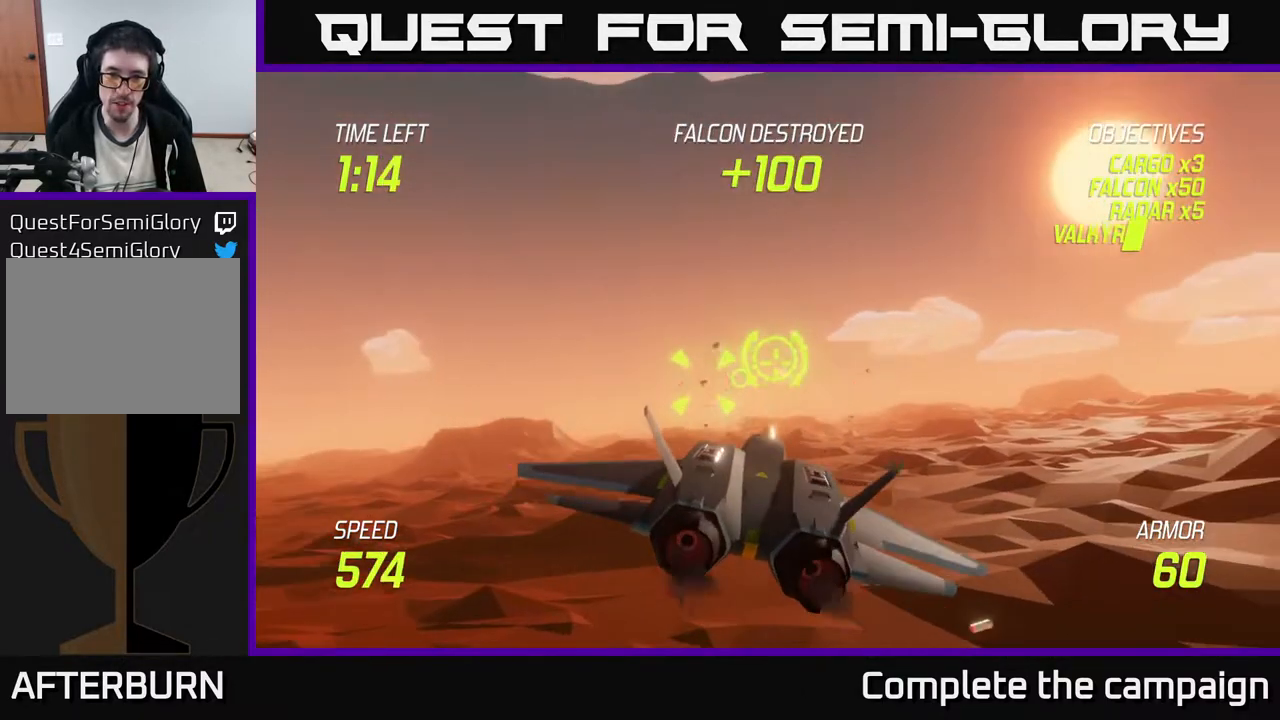
{"buttons": ["R2"], "left_stick": "right", "events": [[33, "left_stick", "center"], [283, "left_stick", "right"]]}
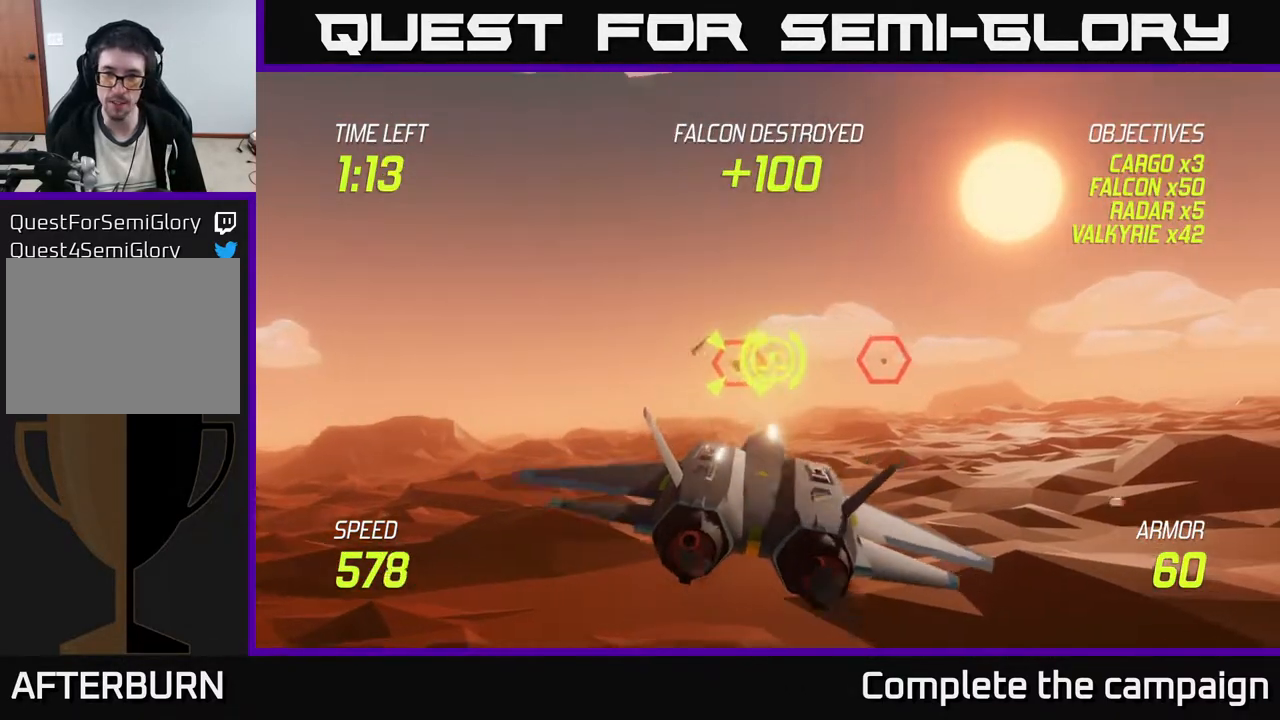
{"buttons": ["R2"], "left_stick": "center", "events": [[33, "R2", "up"], [200, "R2", "down"], [233, "left_stick", "up-right"], [383, "left_stick", "center"]]}
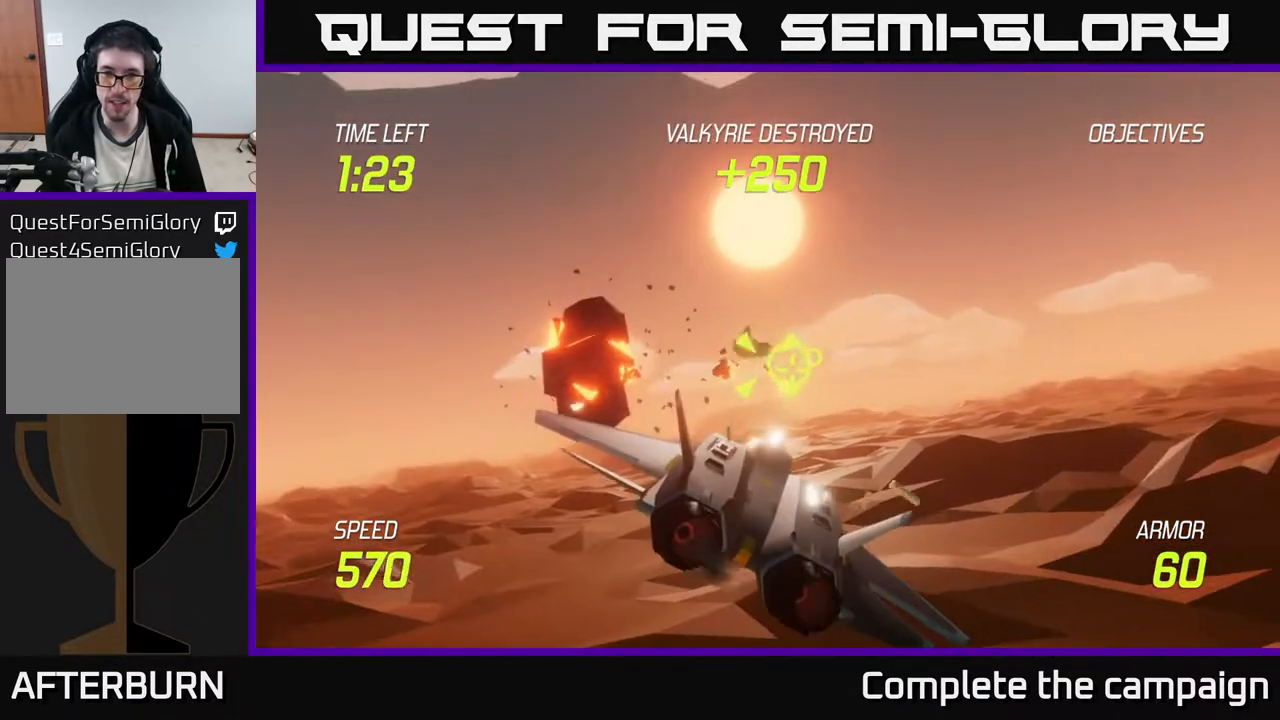
{"buttons": ["R2"], "left_stick": "right", "events": [[83, "left_stick", "right"], [250, "left_stick", "center"], [333, "left_stick", "right"]]}
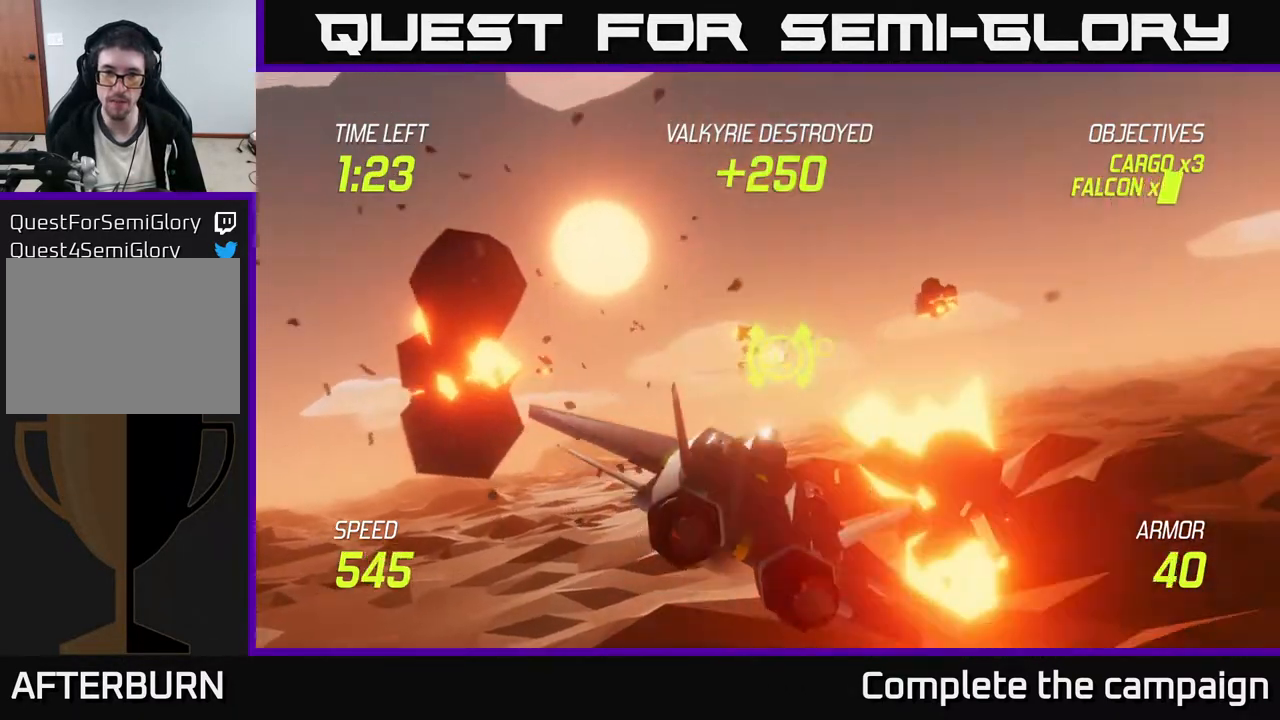
{"buttons": [], "left_stick": "right", "events": [[67, "left_stick", "up-right"], [200, "R2", "up"], [200, "left_stick", "right"], [217, "L2", "down"], [350, "L2", "up"], [433, "L2", "down"], [500, "L2", "up"]]}
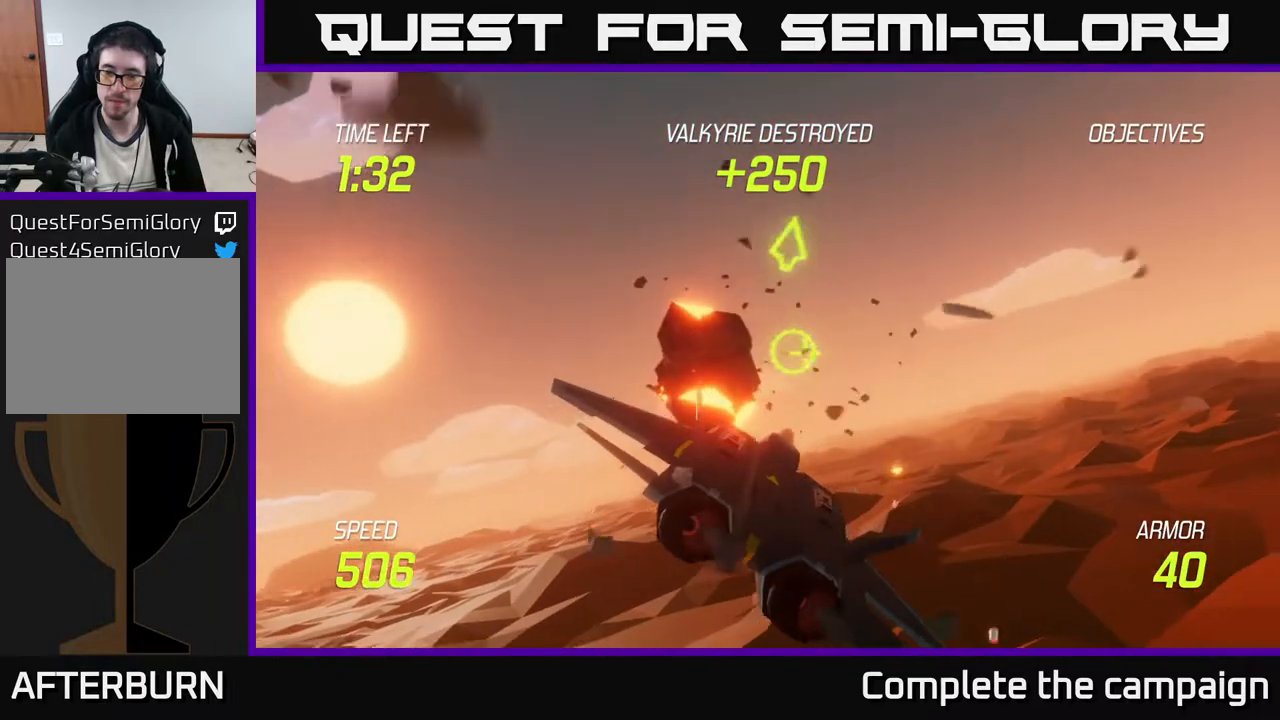
{"buttons": ["L2"], "left_stick": "right", "events": [[117, "L2", "down"]]}
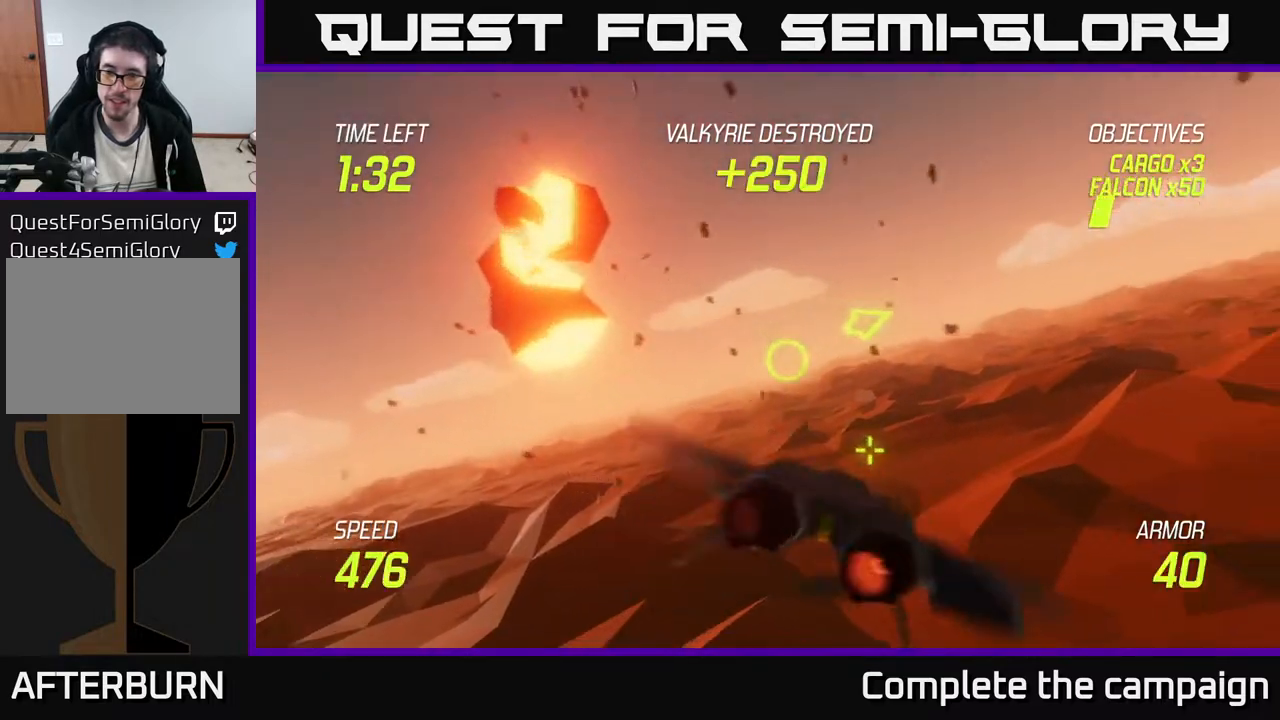
{"buttons": [], "left_stick": "right", "events": [[450, "L2", "up"]]}
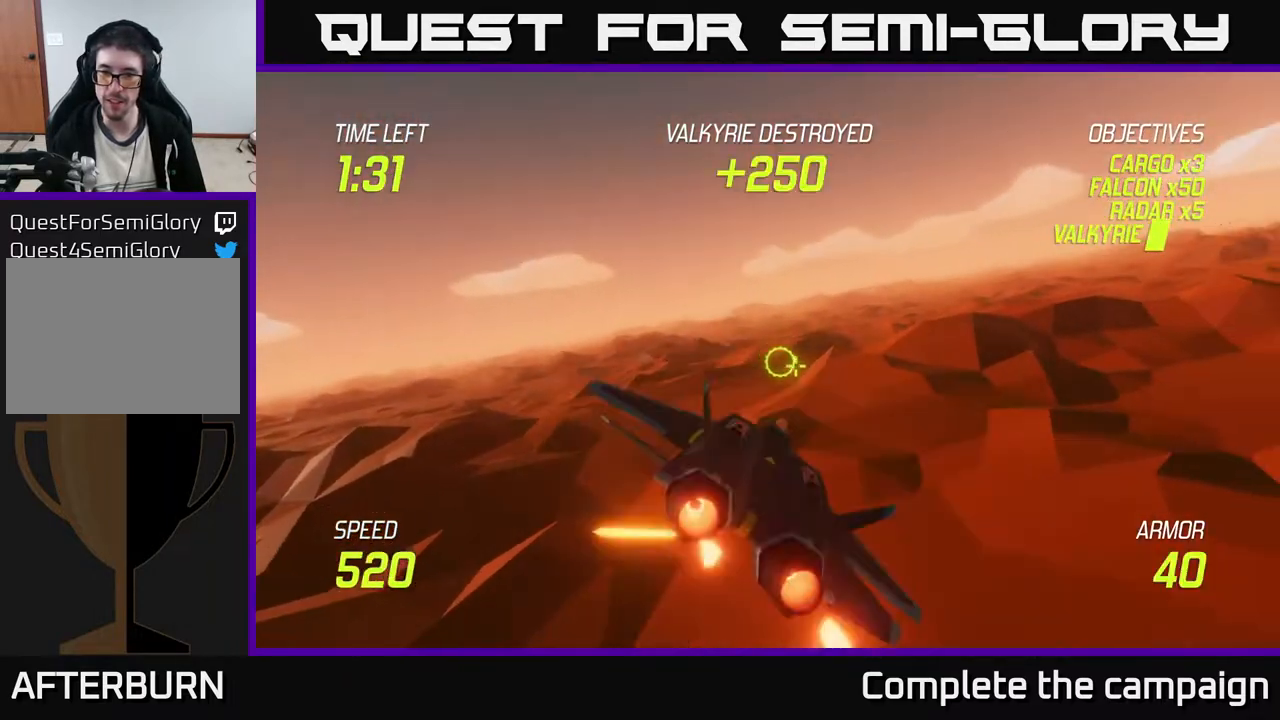
{"buttons": ["L2"], "left_stick": "right", "events": [[500, "L2", "down"]]}
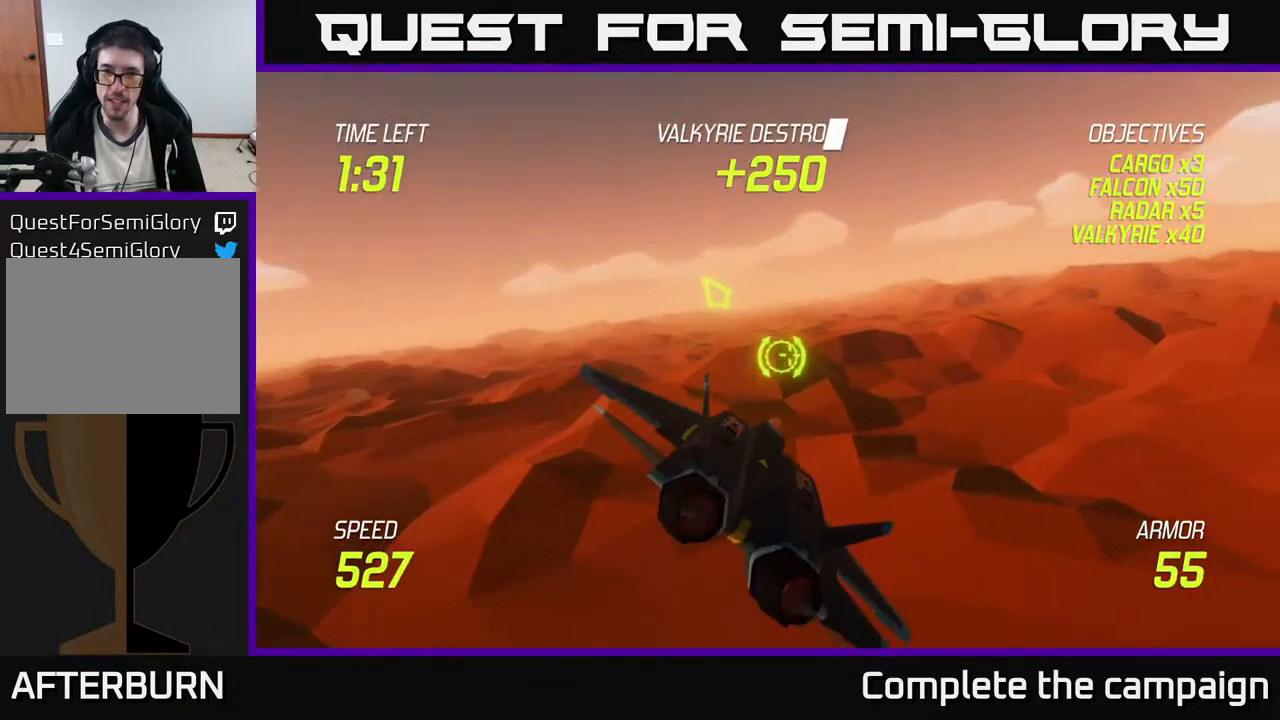
{"buttons": ["L2"], "left_stick": "right", "events": [[233, "left_stick", "left"], [433, "left_stick", "right"]]}
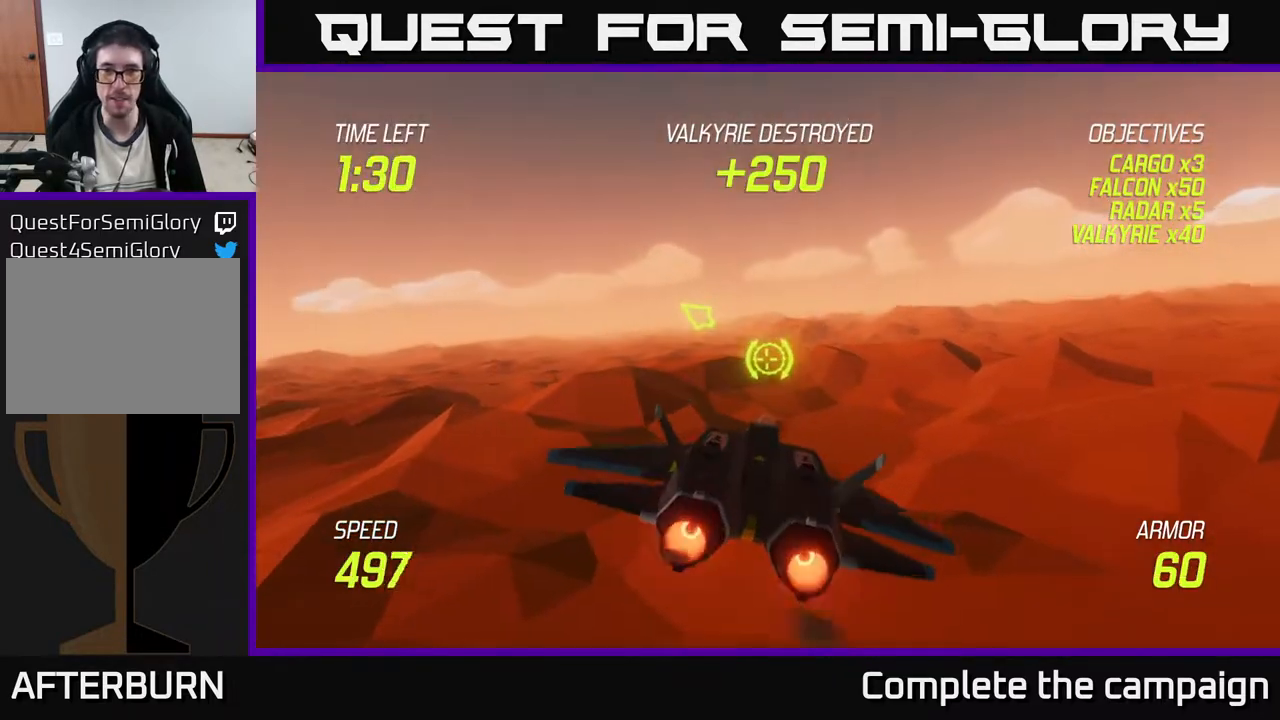
{"buttons": [], "left_stick": "up-right", "events": [[50, "L2", "up"], [367, "left_stick", "up-right"]]}